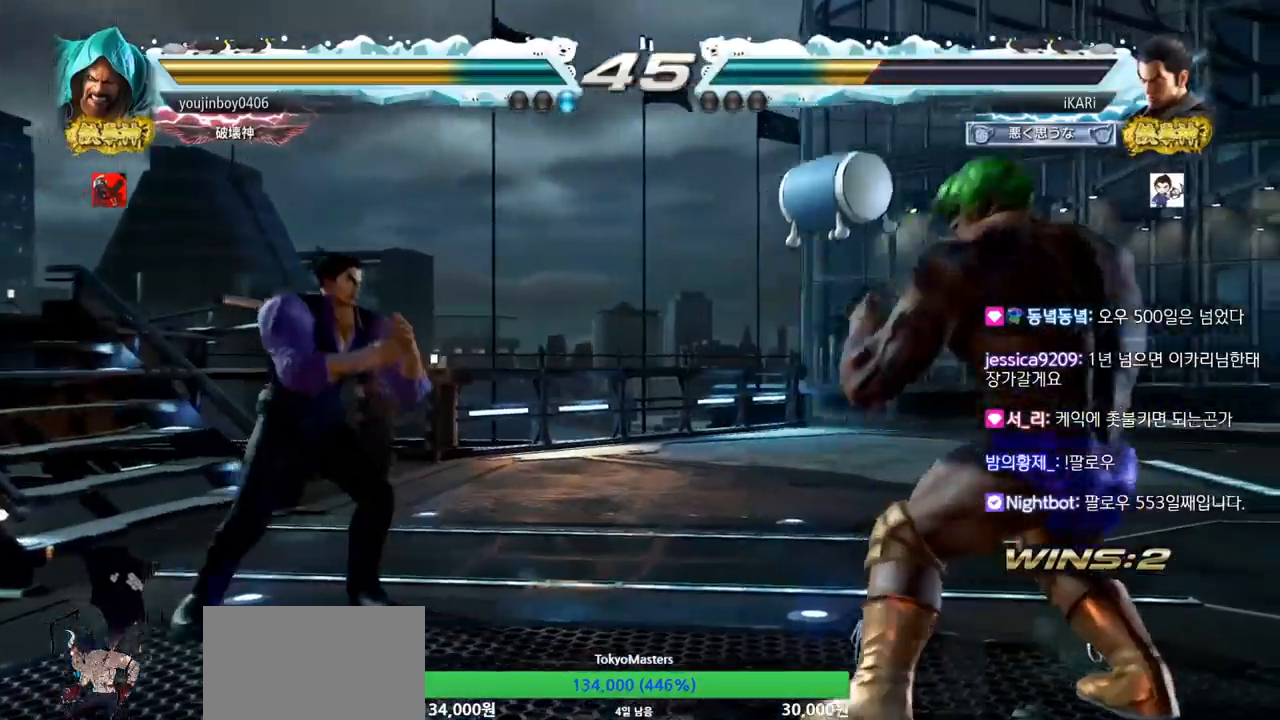
Gameplay with a controller (arcade stick); each line is a JSON object with the inputs held at the frame after it. "events" lists button and stick changes between this image and that frame as [ms after this image, input, new state], when the widget could be followed in between. Not read: L3 R3.
{"buttons": [], "left_stick": "center", "events": [[33, "left_stick", "up"], [117, "left_stick", "center"], [183, "left_stick", "up"], [384, "left_stick", "center"]]}
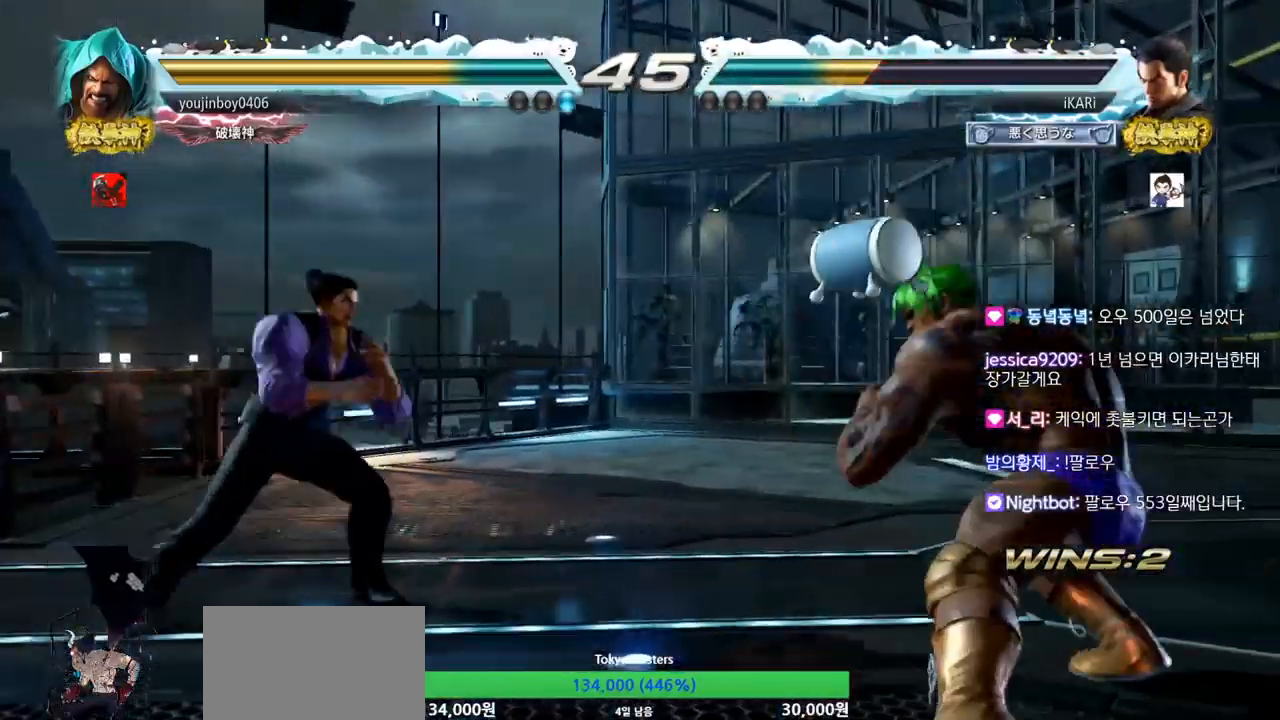
{"buttons": [], "left_stick": "right", "events": [[134, "left_stick", "down"], [234, "left_stick", "center"], [301, "left_stick", "right"], [434, "CROSS", "down"], [501, "CROSS", "up"]]}
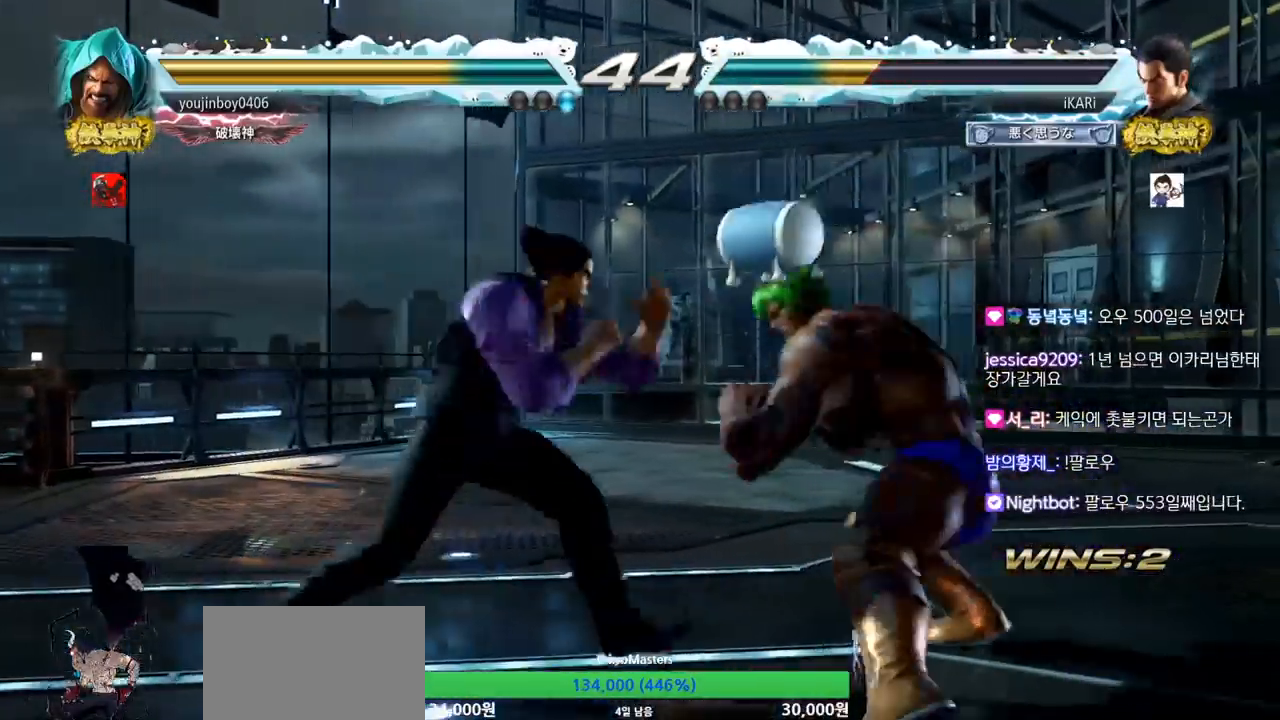
{"buttons": [], "left_stick": "right", "events": [[17, "TRIANGLE", "down"], [67, "TRIANGLE", "up"], [167, "left_stick", "center"], [267, "left_stick", "right"]]}
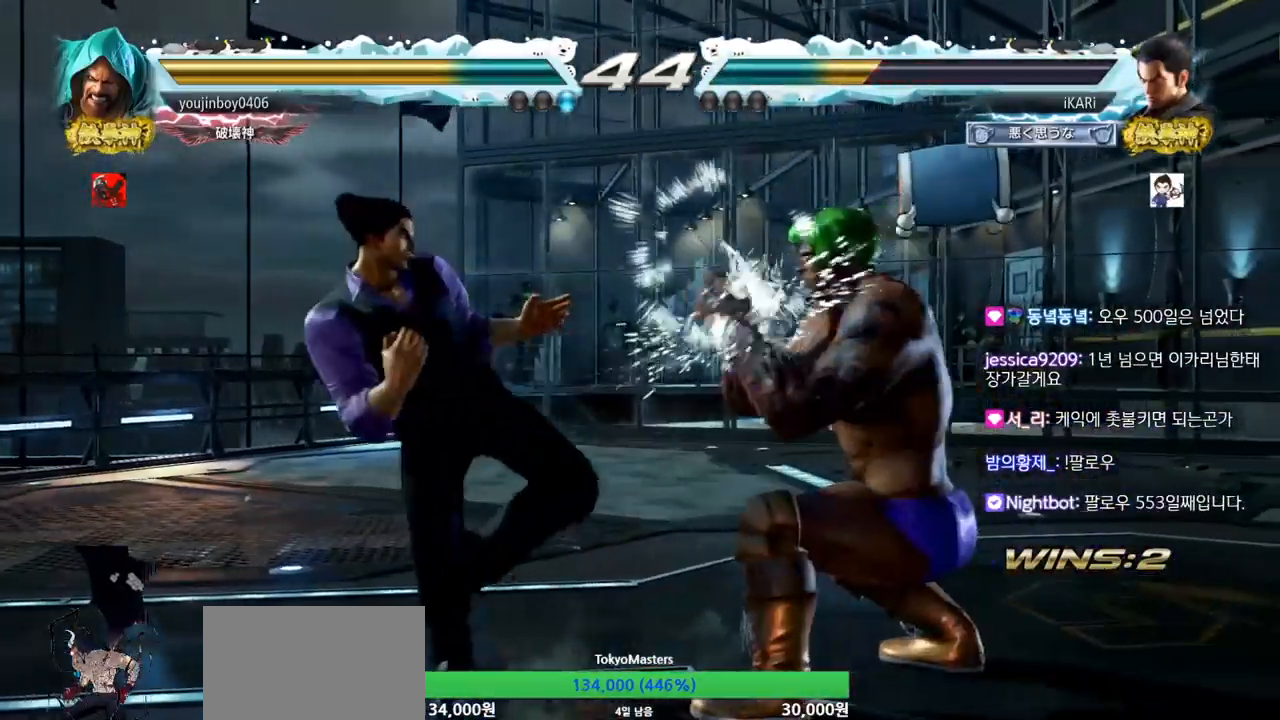
{"buttons": [], "left_stick": "center", "events": [[84, "left_stick", "center"], [167, "left_stick", "down-right"], [234, "TRIANGLE", "down"], [267, "TRIANGLE", "up"], [301, "TRIANGLE", "down"], [367, "TRIANGLE", "up"], [401, "TRIANGLE", "down"], [434, "left_stick", "center"], [451, "TRIANGLE", "up"]]}
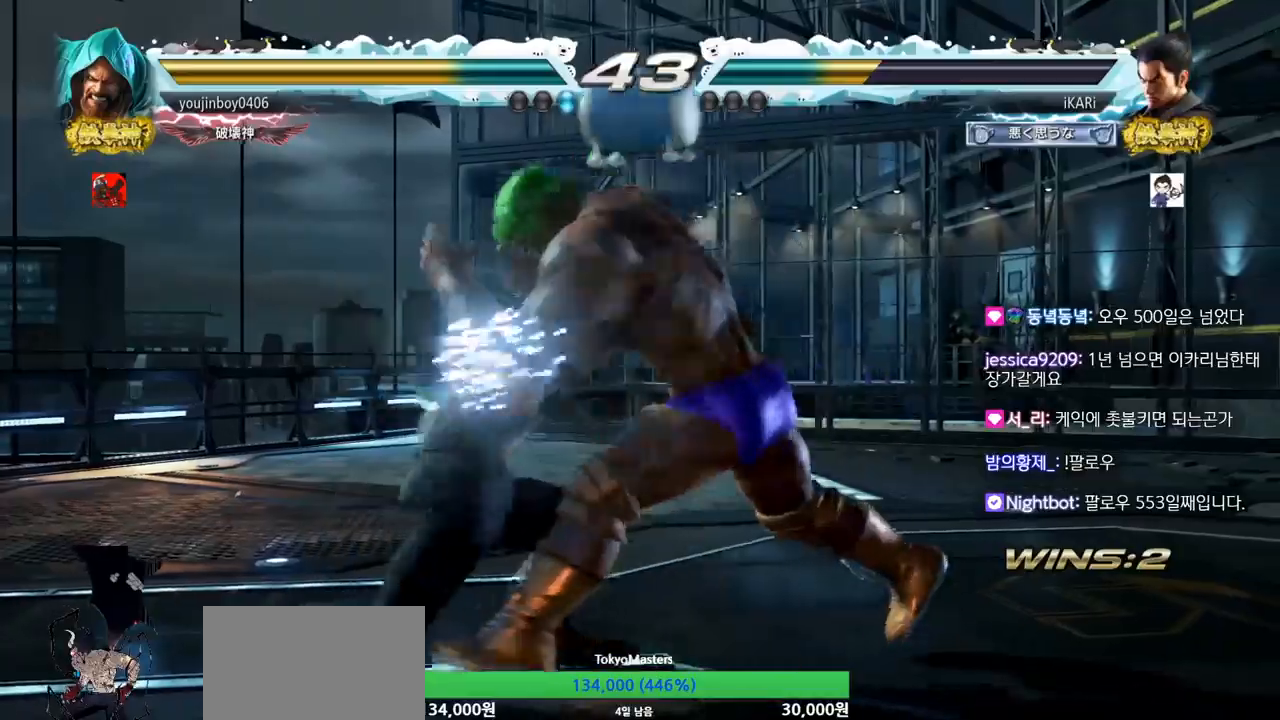
{"buttons": [], "left_stick": "left", "events": [[400, "left_stick", "left"]]}
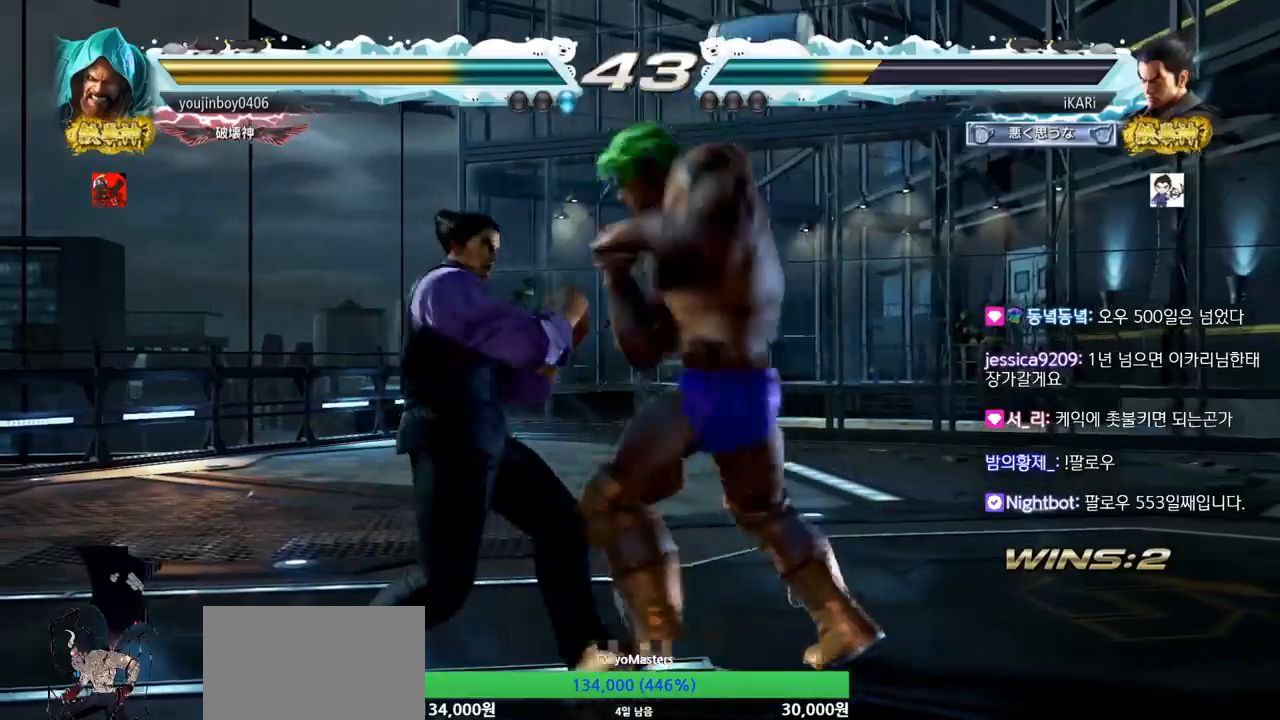
{"buttons": ["TRIANGLE"], "left_stick": "left", "events": [[317, "TRIANGLE", "down"]]}
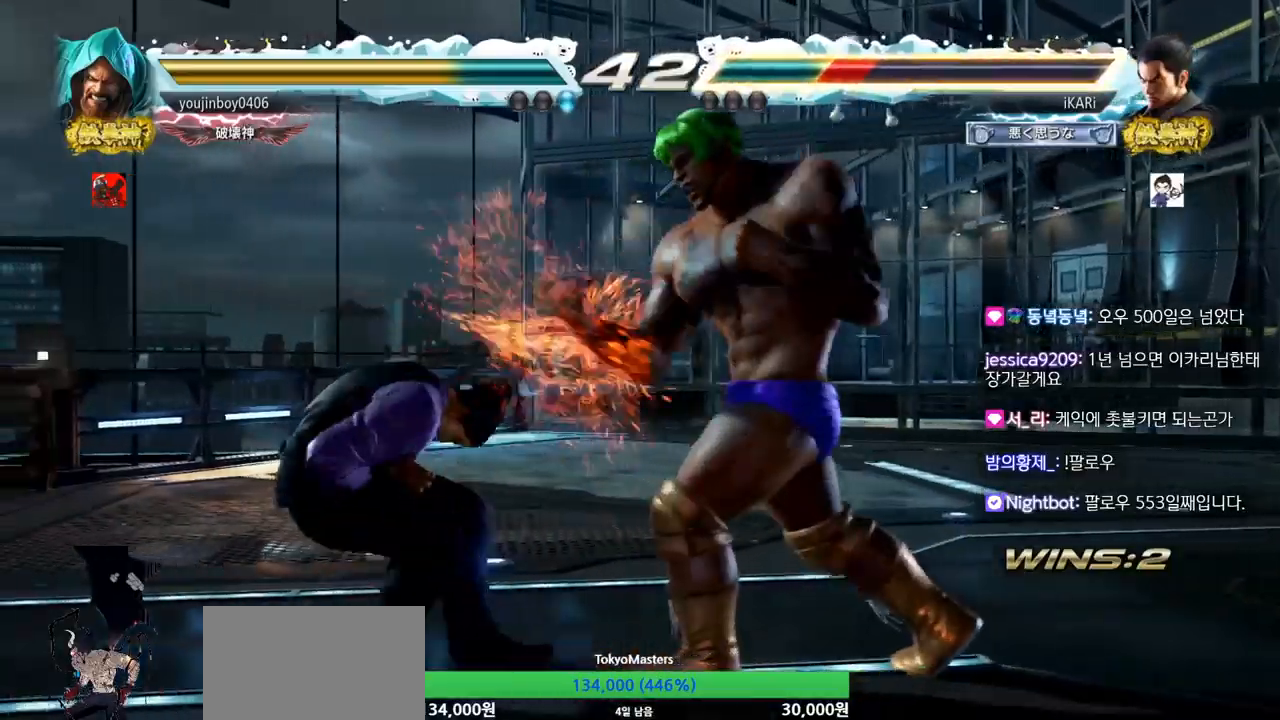
{"buttons": [], "left_stick": "down", "events": [[17, "left_stick", "center"], [217, "TRIANGLE", "up"], [367, "left_stick", "left"], [450, "left_stick", "down"]]}
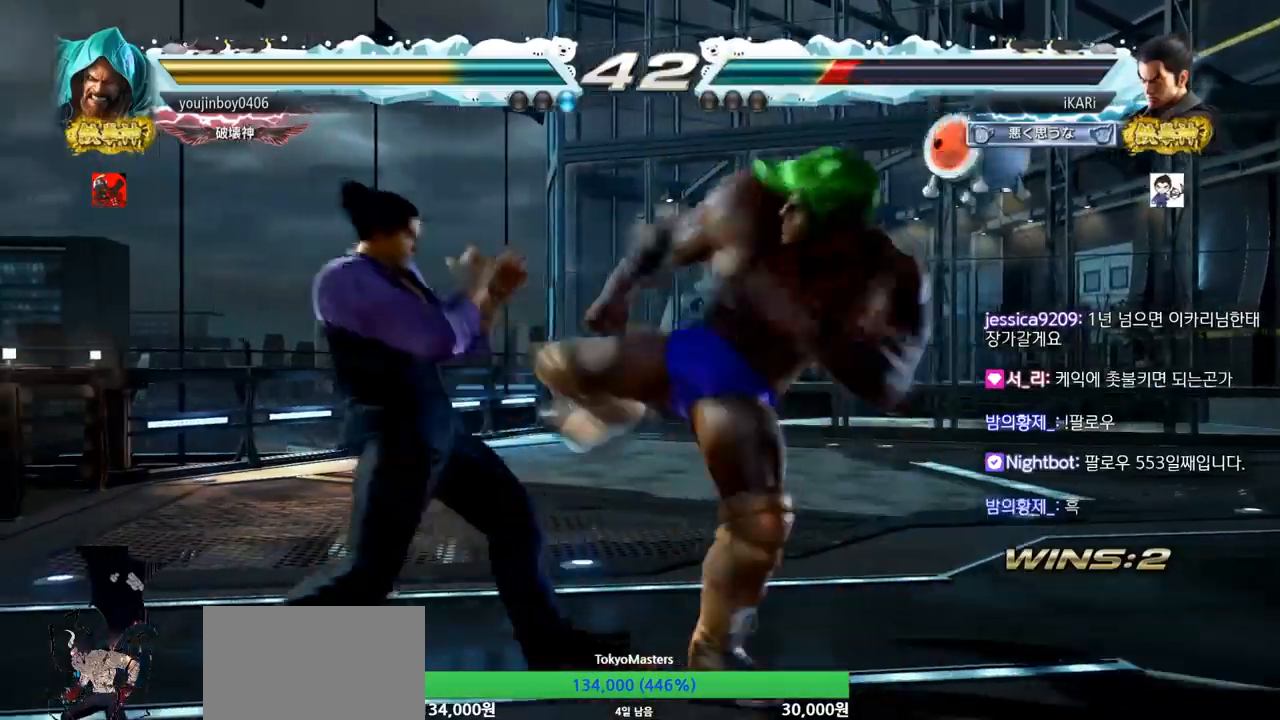
{"buttons": [], "left_stick": "center", "events": [[17, "left_stick", "down-left"], [284, "left_stick", "center"]]}
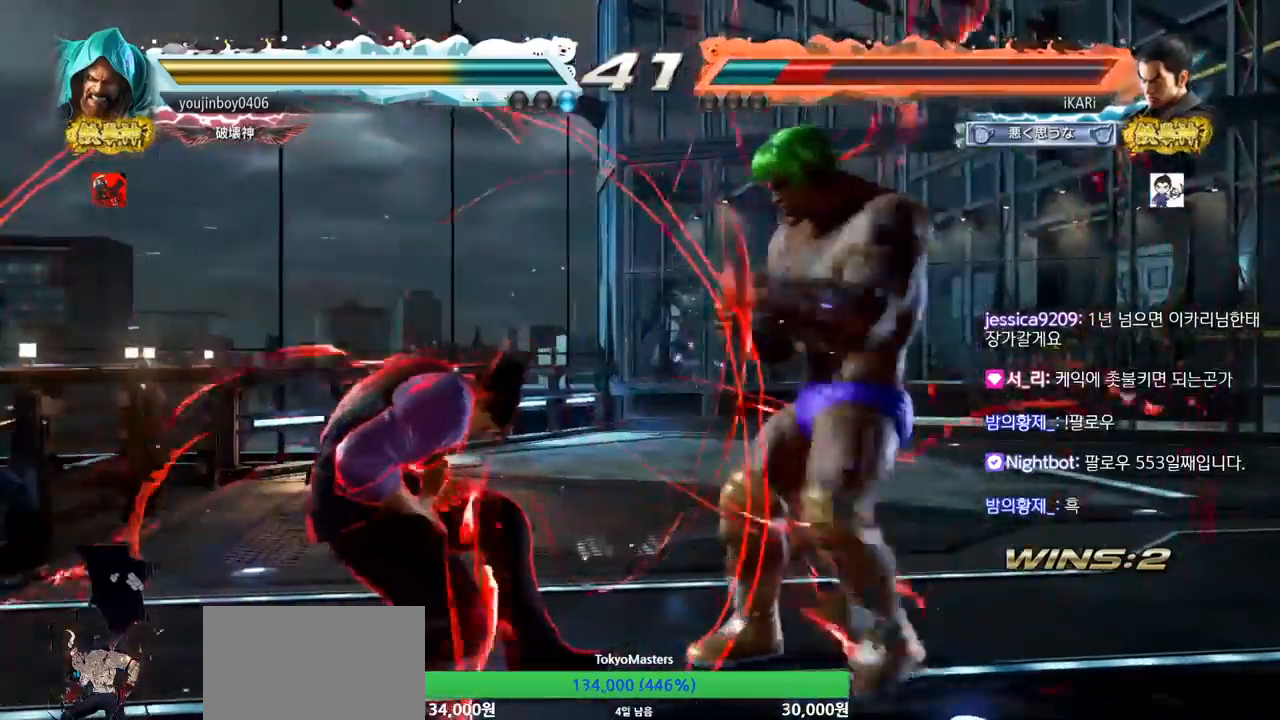
{"buttons": [], "left_stick": "center", "events": [[133, "left_stick", "left"], [484, "left_stick", "center"]]}
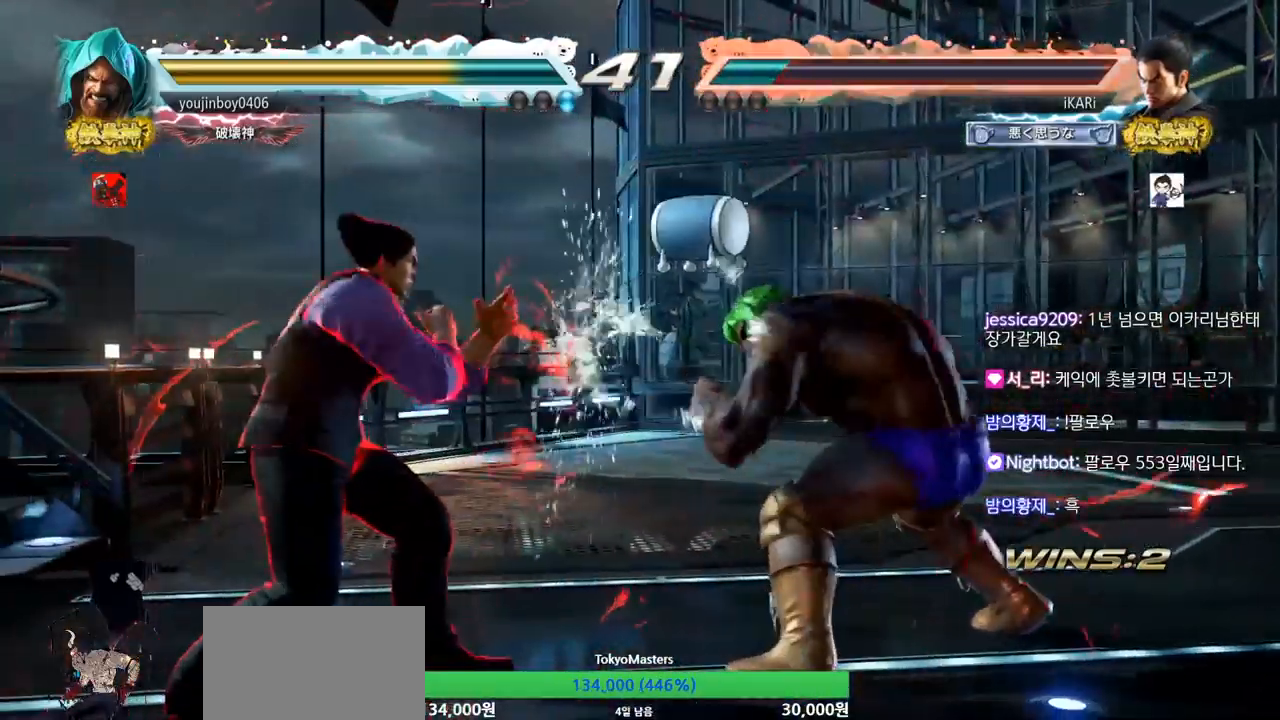
{"buttons": [], "left_stick": "left", "events": [[50, "left_stick", "left"], [100, "left_stick", "center"], [150, "left_stick", "left"], [301, "left_stick", "down"], [467, "left_stick", "left"]]}
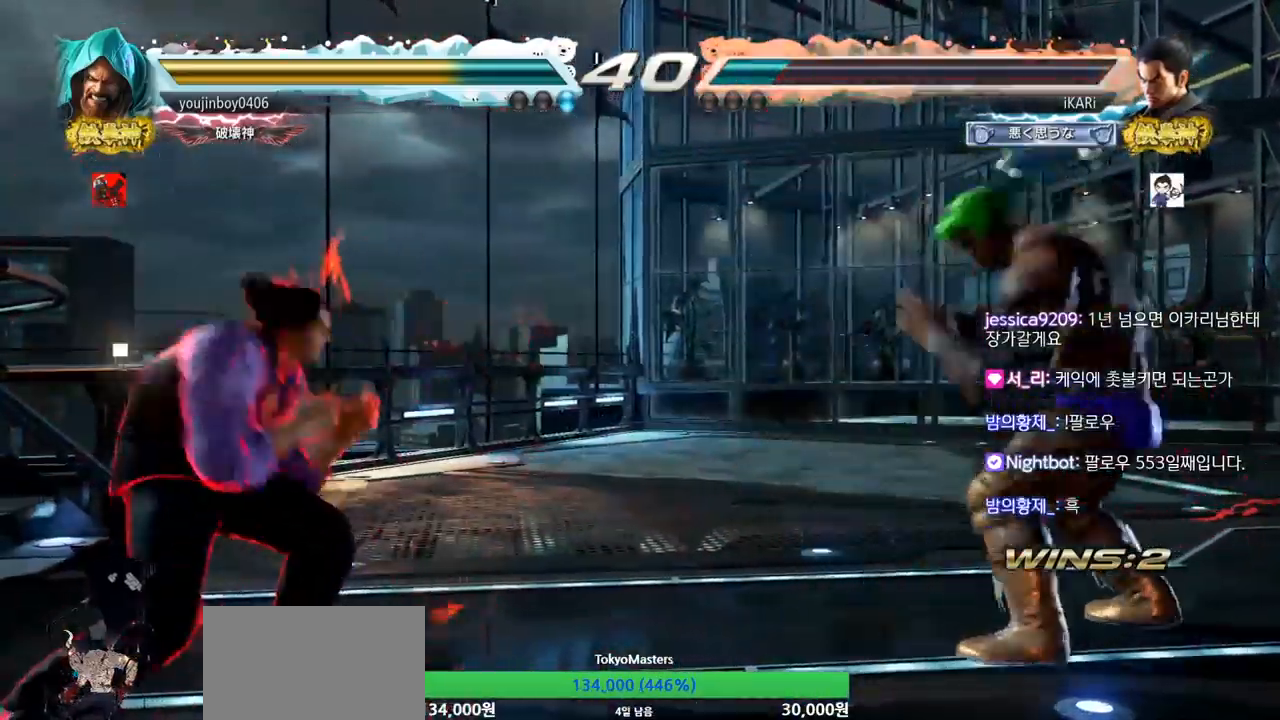
{"buttons": [], "left_stick": "center", "events": [[50, "left_stick", "up"], [100, "left_stick", "center"], [384, "left_stick", "left"], [484, "left_stick", "center"]]}
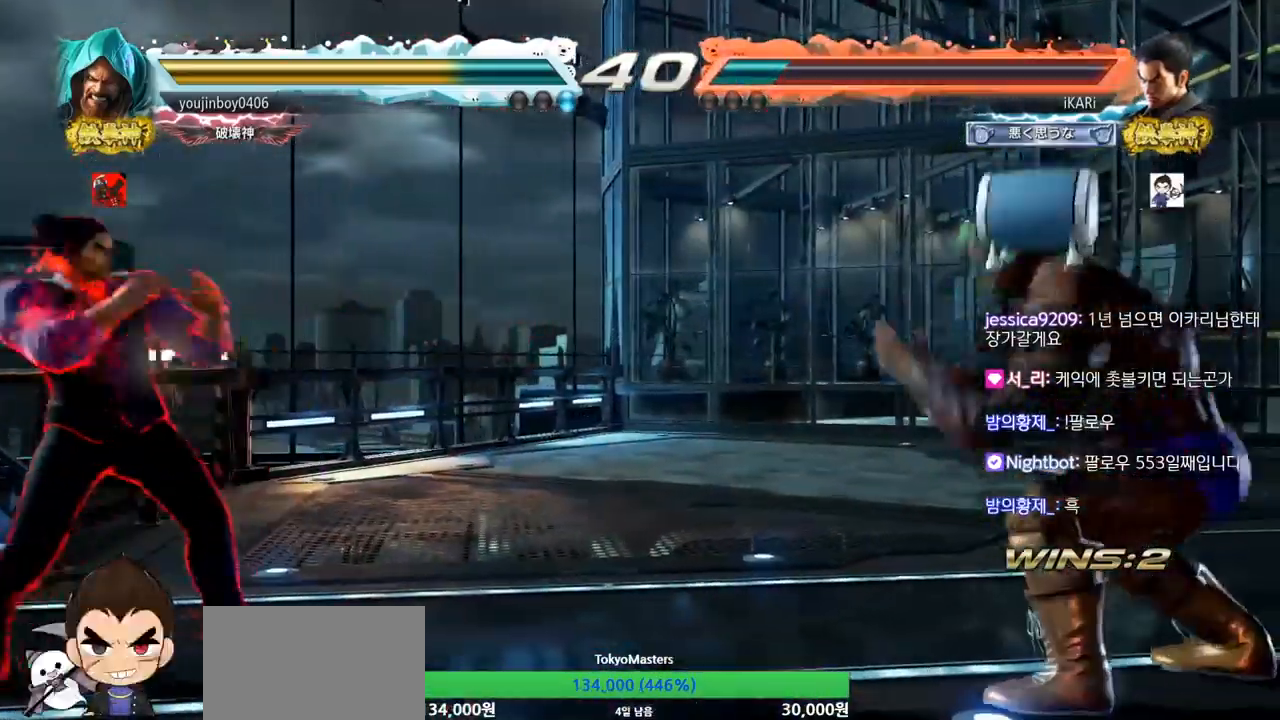
{"buttons": [], "left_stick": "right", "events": [[84, "left_stick", "up"], [234, "left_stick", "center"], [334, "left_stick", "right"], [384, "left_stick", "center"], [467, "left_stick", "right"]]}
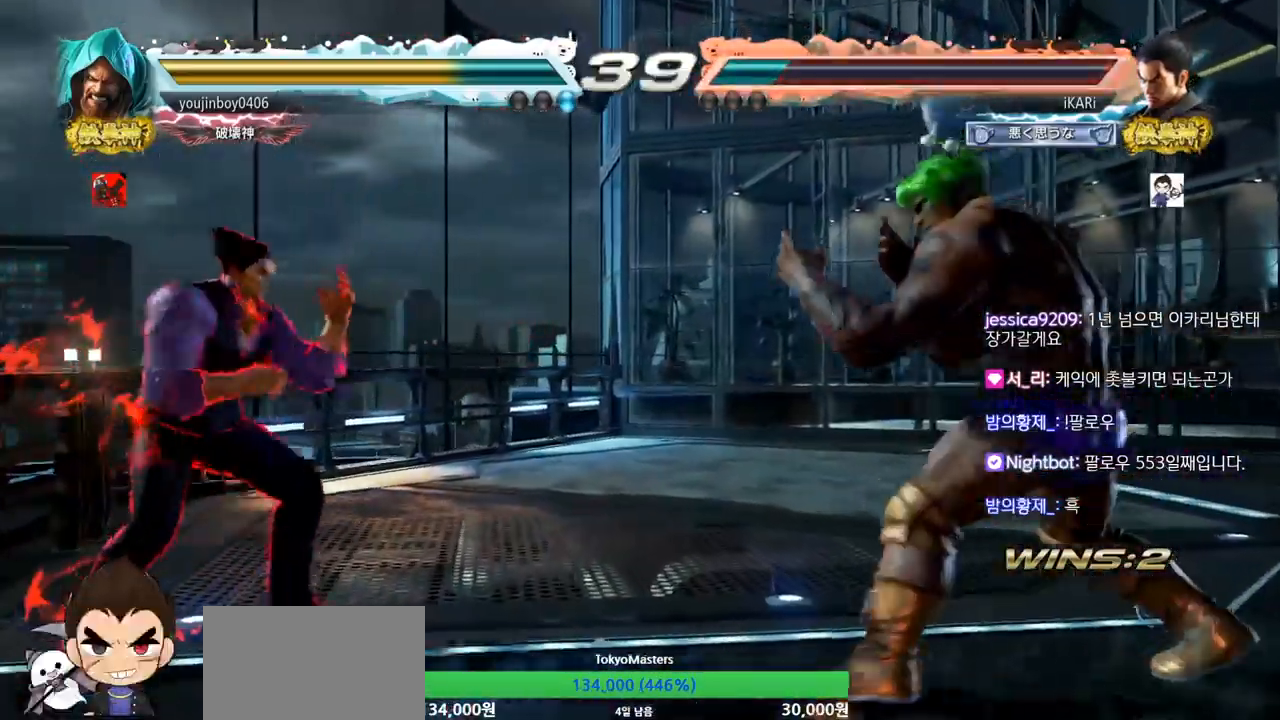
{"buttons": [], "left_stick": "center", "events": [[83, "TRIANGLE", "down"], [83, "left_stick", "down"], [133, "TRIANGLE", "up"], [133, "left_stick", "right"], [200, "left_stick", "center"]]}
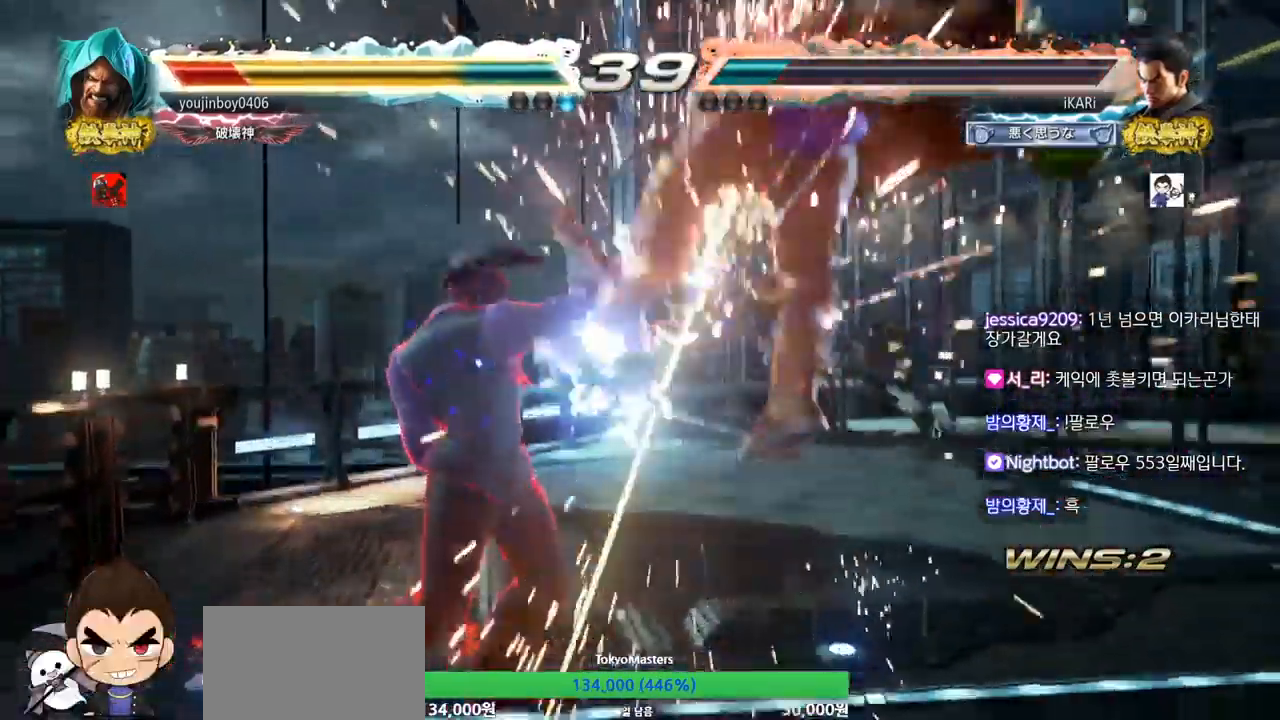
{"buttons": [], "left_stick": "center", "events": [[17, "left_stick", "right"], [84, "left_stick", "center"], [301, "TRIANGLE", "down"], [301, "left_stick", "down-right"], [334, "TRIANGLE", "up"], [417, "left_stick", "center"]]}
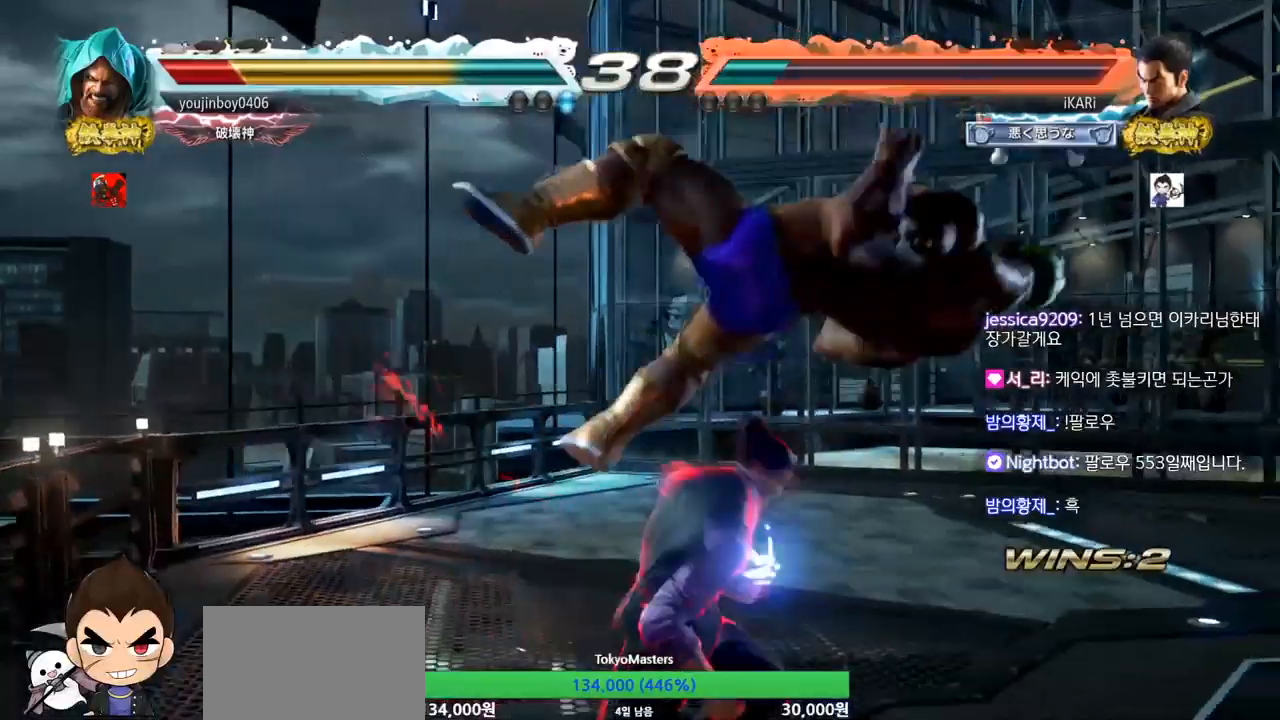
{"buttons": [], "left_stick": "center", "events": [[233, "left_stick", "right"], [283, "left_stick", "center"], [417, "left_stick", "right"], [484, "left_stick", "center"]]}
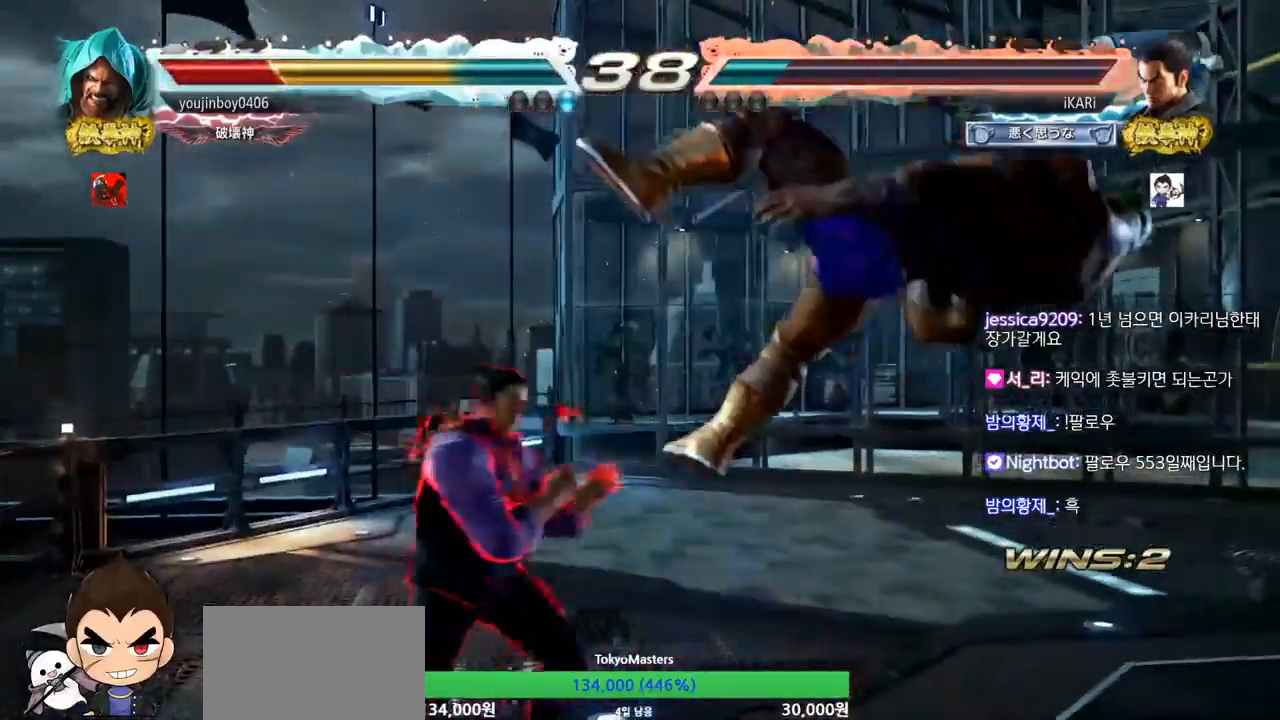
{"buttons": [], "left_stick": "center", "events": [[17, "left_stick", "down-right"], [50, "TRIANGLE", "down"], [67, "TRIANGLE", "up"], [150, "left_stick", "center"]]}
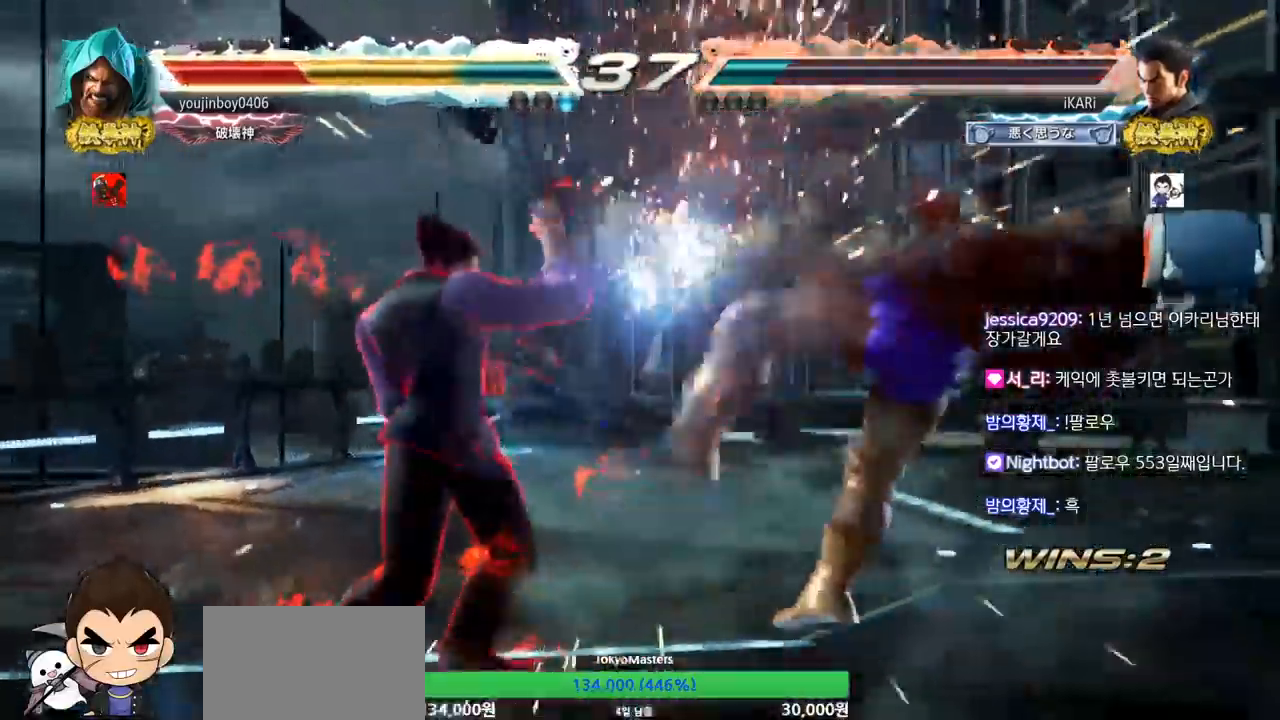
{"buttons": [], "left_stick": "left", "events": [[100, "left_stick", "right"], [200, "TRIANGLE", "down"], [200, "left_stick", "left"], [233, "TRIANGLE", "up"]]}
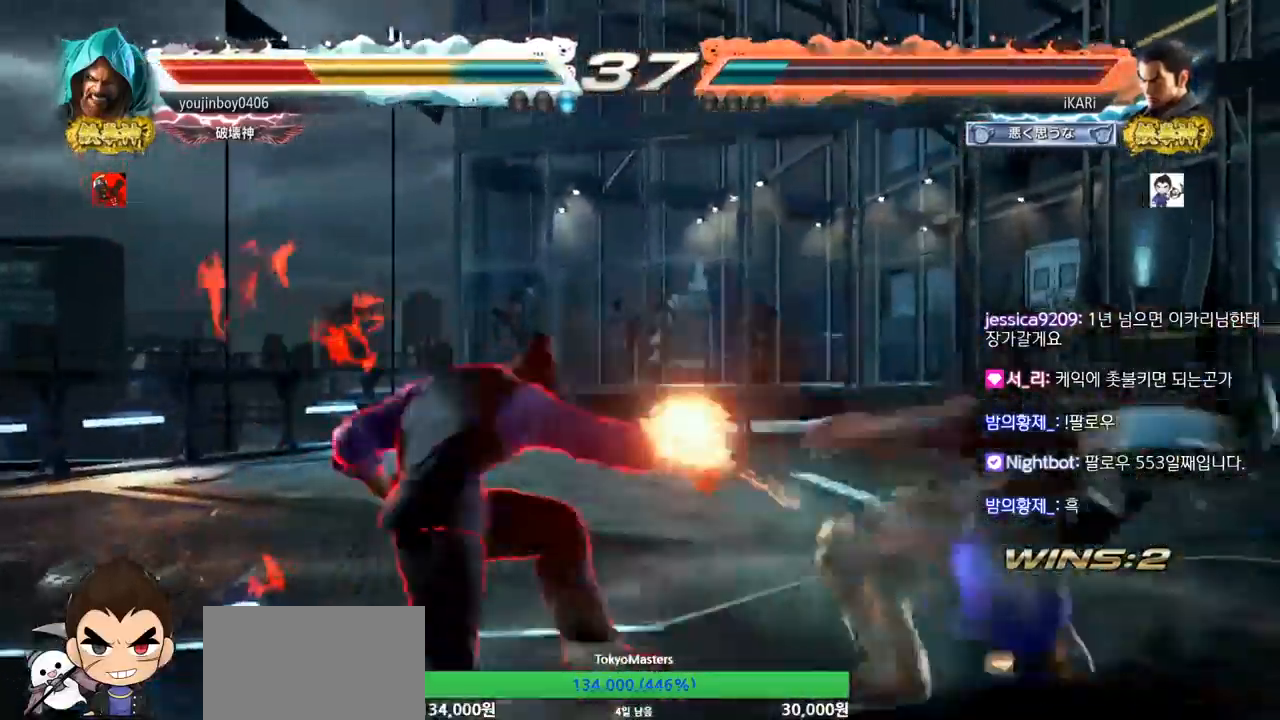
{"buttons": [], "left_stick": "center", "events": [[67, "SQUARE", "down"], [134, "SQUARE", "up"], [251, "TRIANGLE", "down"], [384, "TRIANGLE", "up"], [417, "TRIANGLE", "down"], [484, "TRIANGLE", "up"], [484, "left_stick", "center"]]}
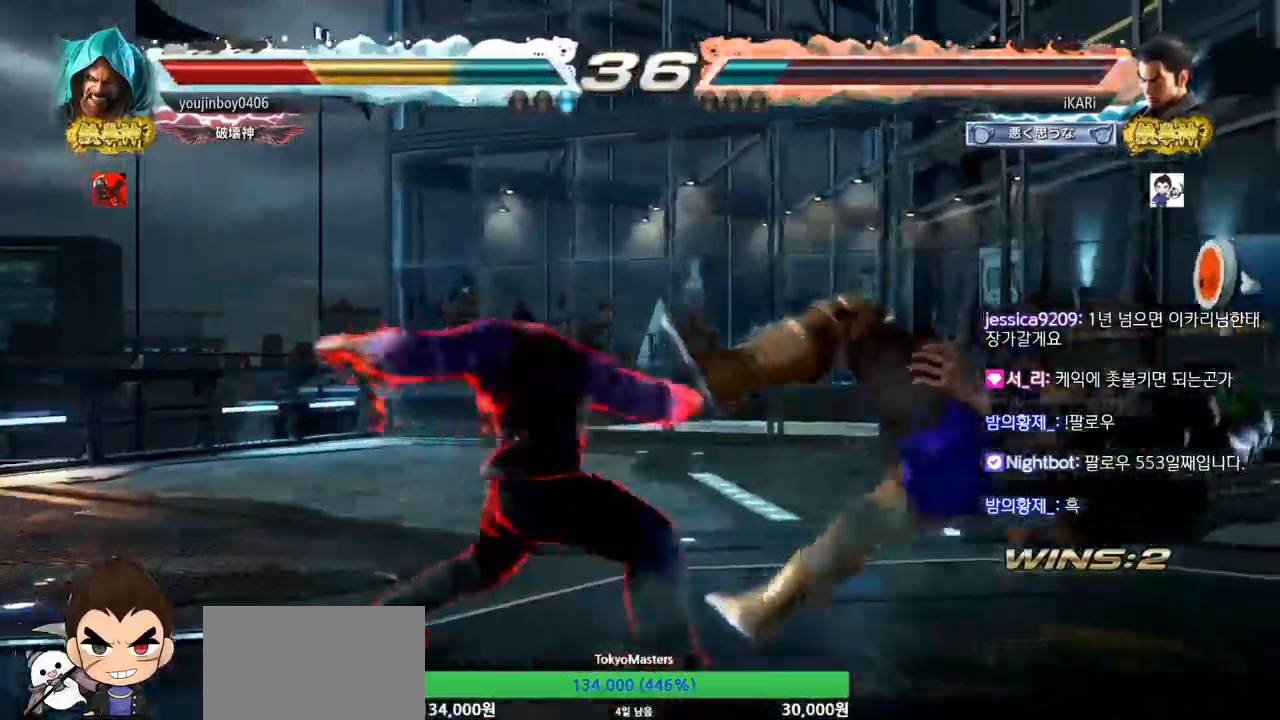
{"buttons": [], "left_stick": "center", "events": [[17, "TRIANGLE", "down"], [133, "TRIANGLE", "up"]]}
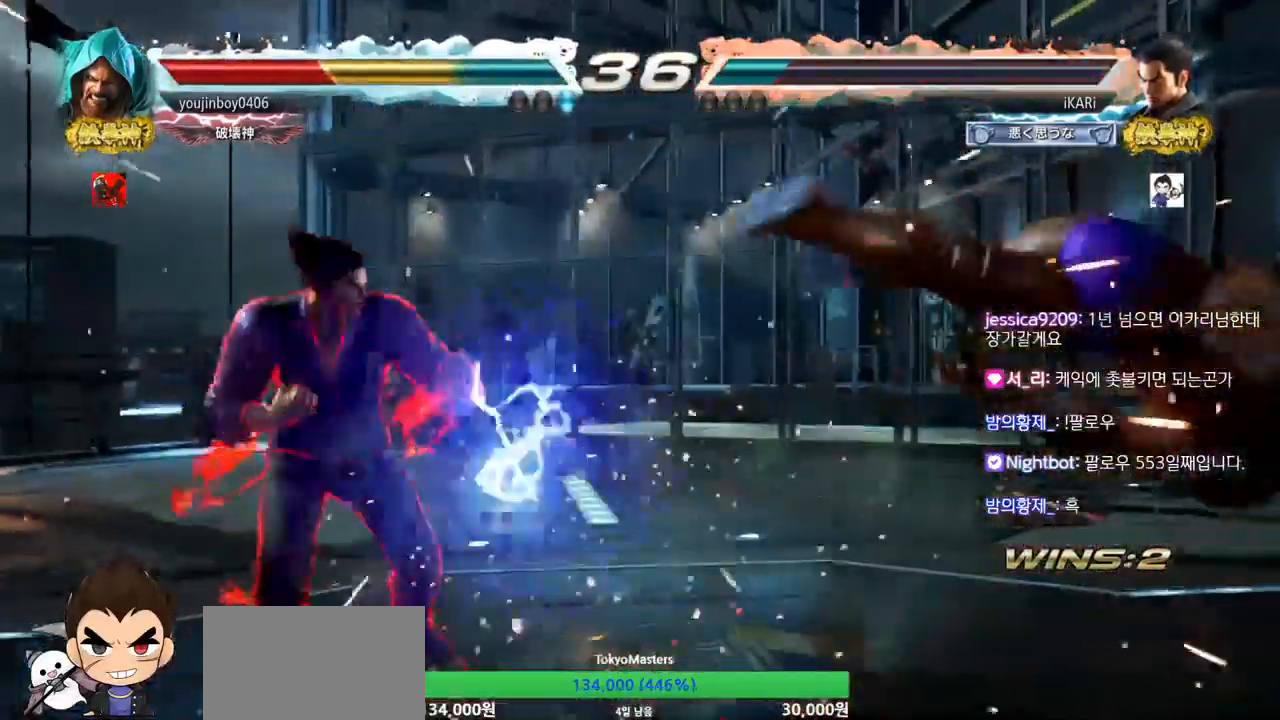
{"buttons": [], "left_stick": "left", "events": [[50, "left_stick", "right"], [100, "left_stick", "center"], [167, "left_stick", "right"], [417, "left_stick", "left"], [434, "CROSS", "down"], [484, "CROSS", "up"]]}
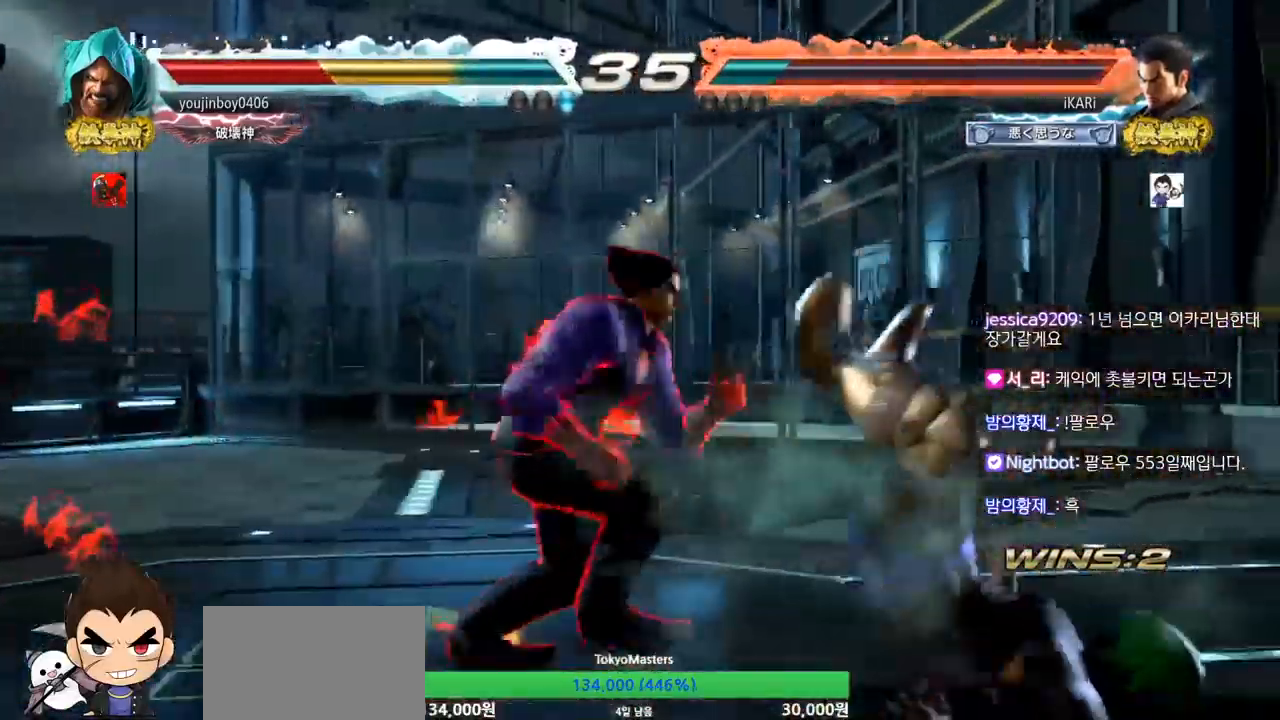
{"buttons": [], "left_stick": "center", "events": [[33, "SQUARE", "down"], [100, "SQUARE", "up"], [133, "left_stick", "center"]]}
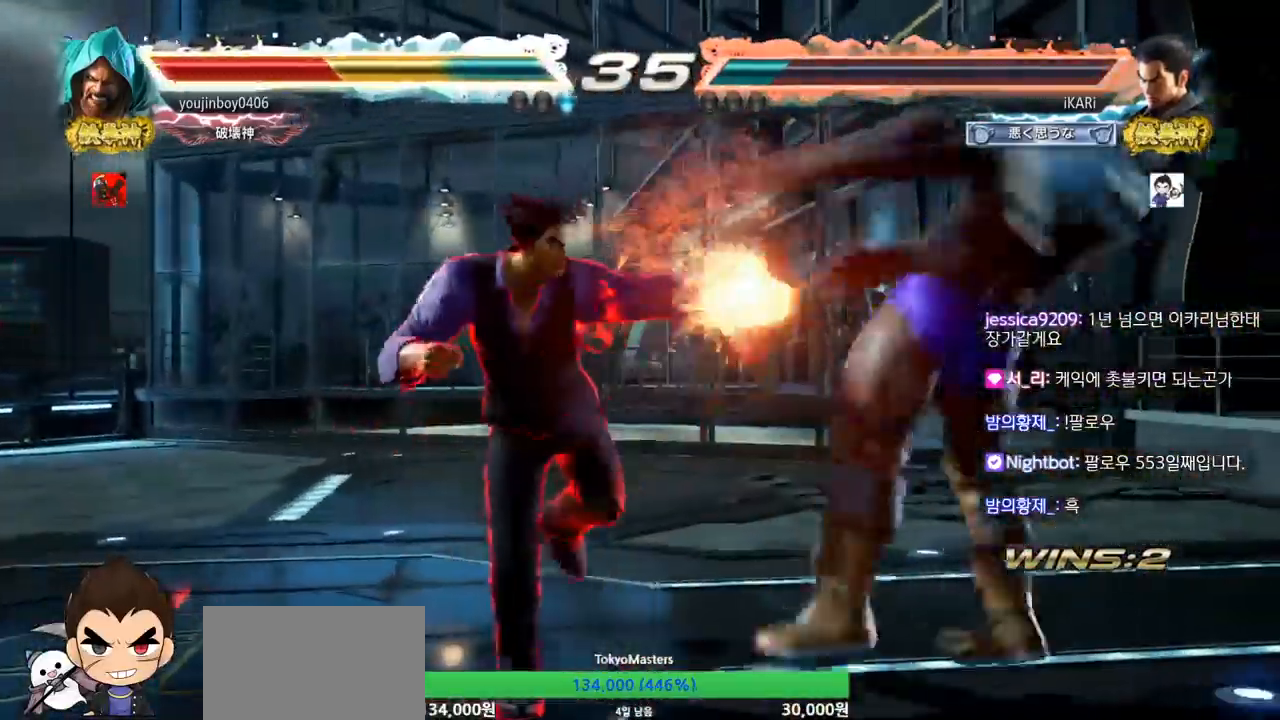
{"buttons": [], "left_stick": "right", "events": [[134, "left_stick", "right"], [184, "left_stick", "center"], [267, "left_stick", "right"], [451, "TRIANGLE", "down"], [484, "TRIANGLE", "up"]]}
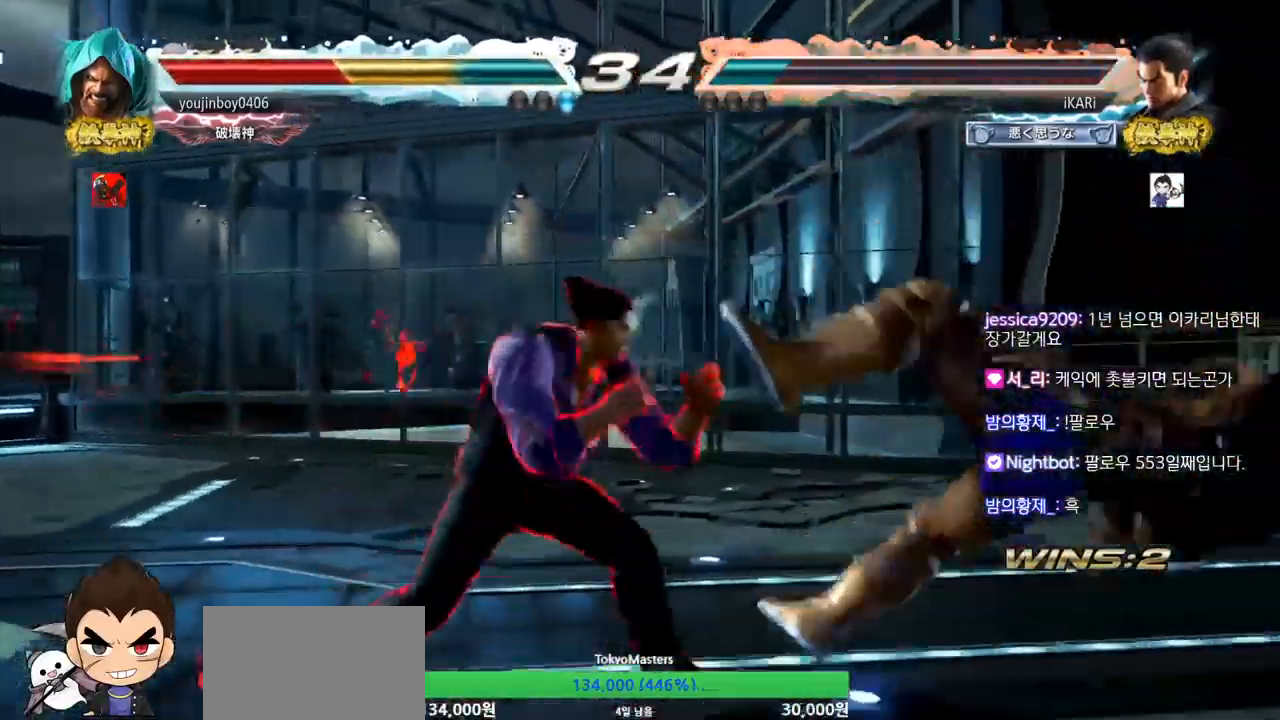
{"buttons": [], "left_stick": "center", "events": [[67, "left_stick", "center"], [367, "left_stick", "right"], [434, "left_stick", "center"]]}
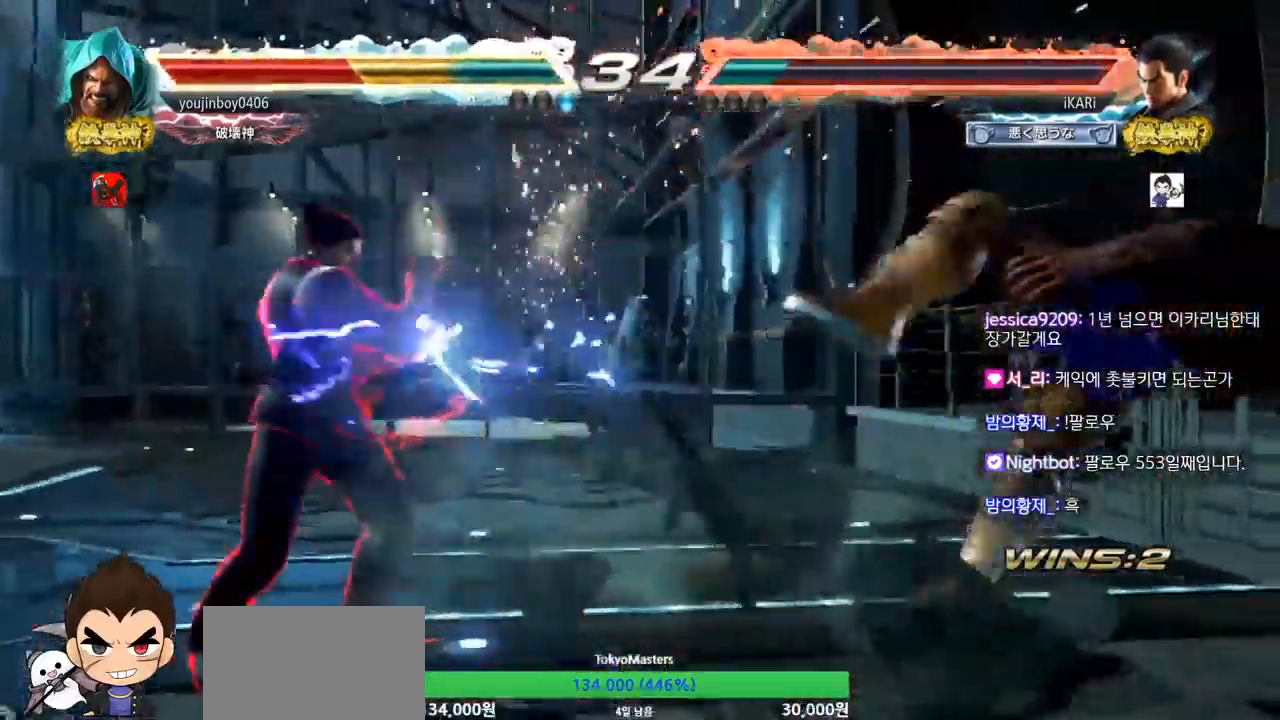
{"buttons": ["CIRCLE", "SQUARE"], "left_stick": "center", "events": [[50, "left_stick", "right"], [150, "left_stick", "down"], [267, "left_stick", "center"], [351, "CIRCLE", "down"], [351, "SQUARE", "down"]]}
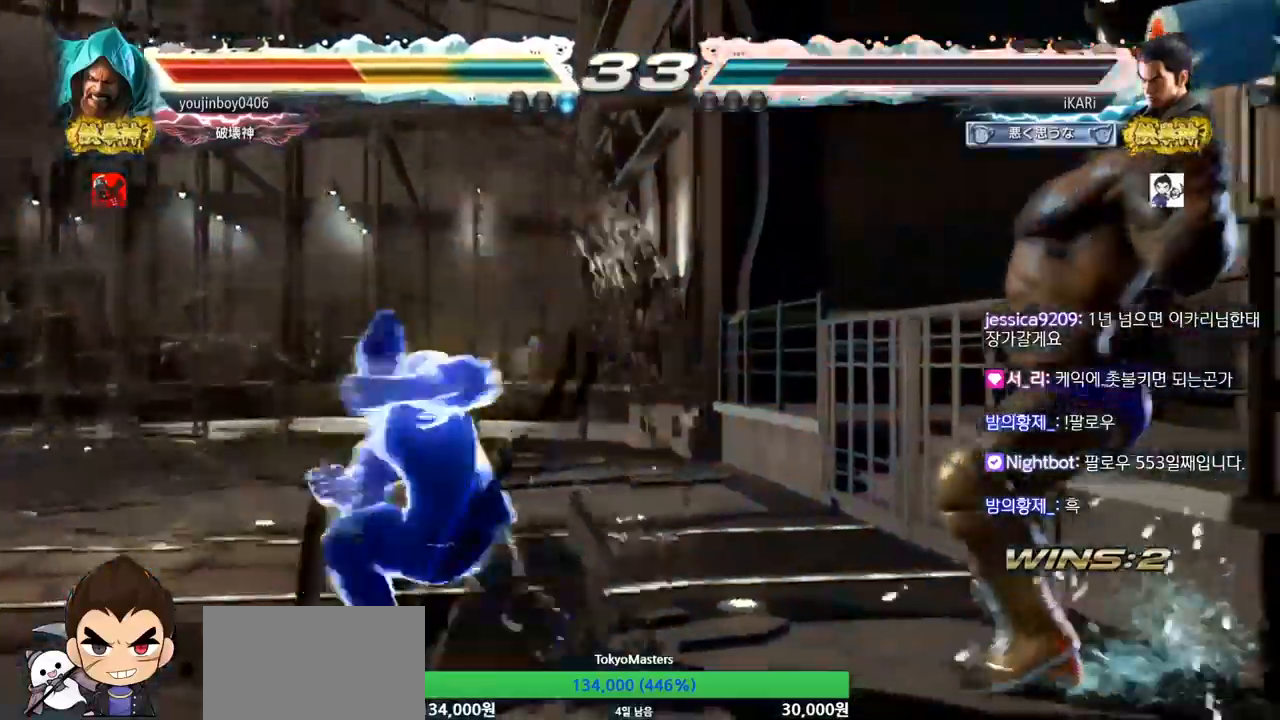
{"buttons": [], "left_stick": "center", "events": [[67, "left_stick", "right"], [184, "left_stick", "up"], [417, "CIRCLE", "up"], [417, "SQUARE", "up"], [434, "left_stick", "center"]]}
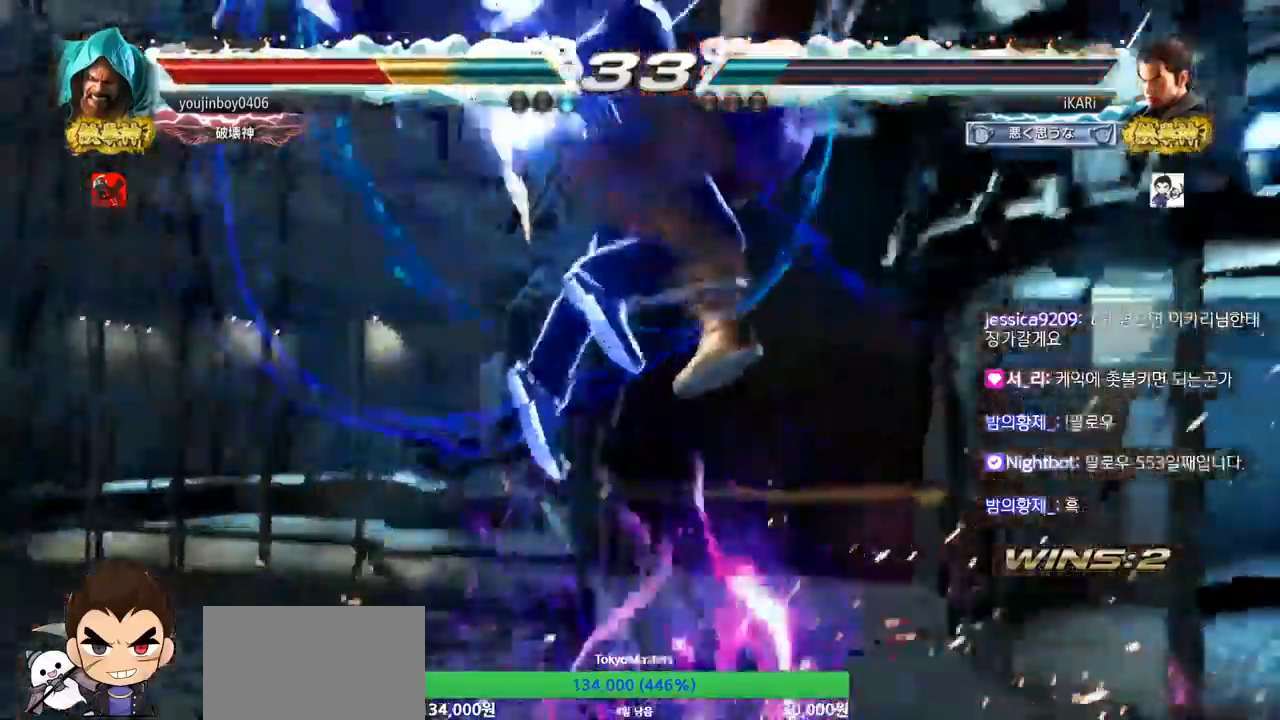
{"buttons": [], "left_stick": "center", "events": []}
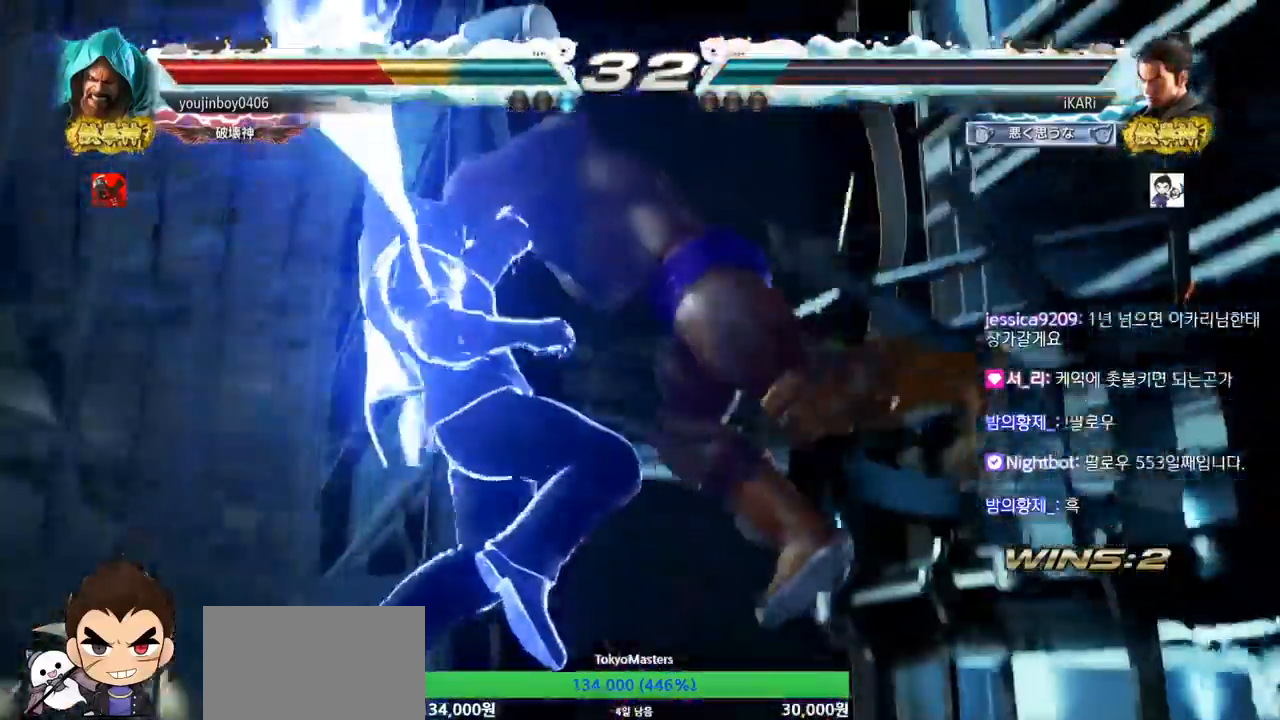
{"buttons": [], "left_stick": "center", "events": []}